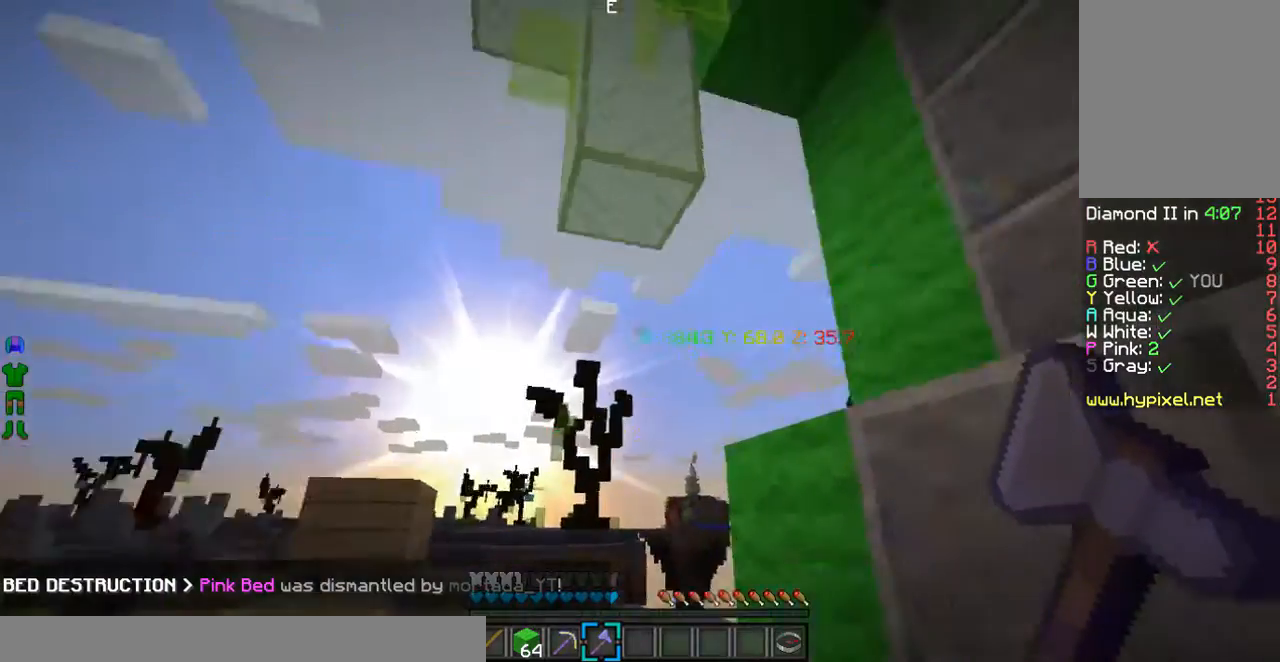
Gameplay with keyboard and mouse; each line is a JSON object with the keys and mouse buttons held at the frame after it. "events" lists presses ("down") and releases ("up") of "a", "d", "s", "w", "mouse_left" and "mouse_right" between this image and that frame as [ms after this image, input, new state], when the widget could be followed in between. "mouse_left", "mouse_right" = the "left", "right" buttons of the "mouse" list. No other keys are recorded. Fast repeated clicks can show as one long hold. Mouse movement is not recorded.
{"keys": [], "mouse": [], "events": []}
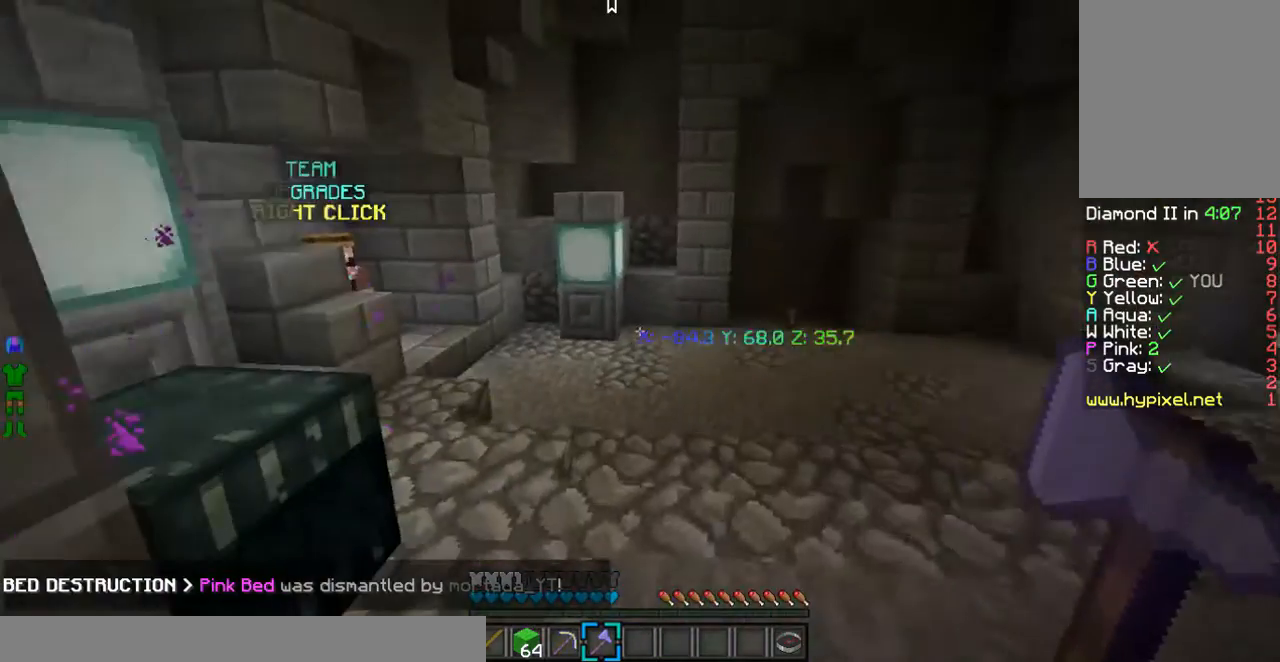
{"keys": ["w"], "mouse": []}
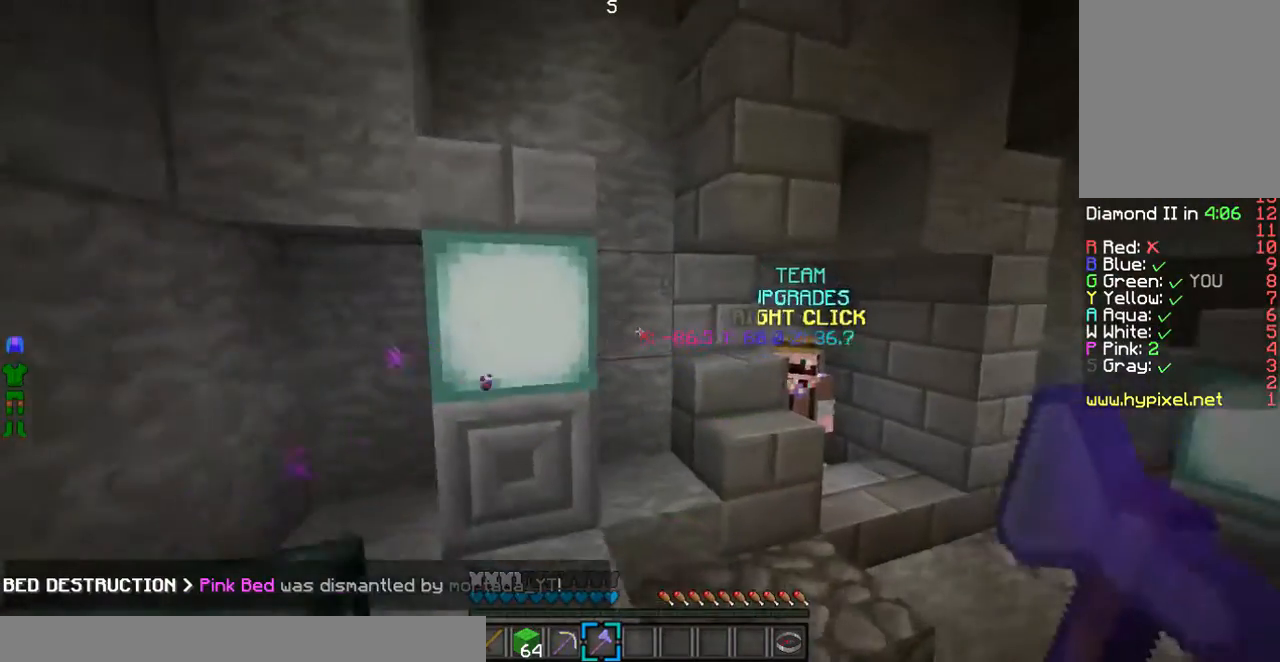
{"keys": [], "mouse": [], "events": [[301, "w", "up"]]}
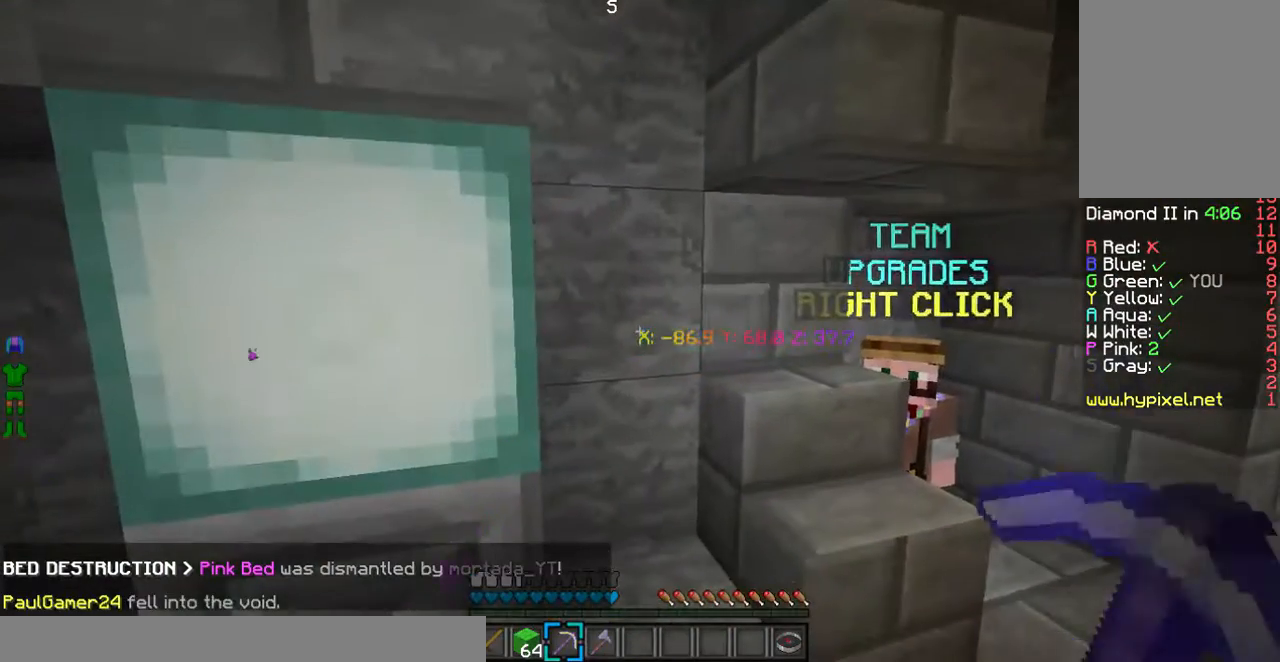
{"keys": [], "mouse": ["left"], "events": [[301, "mouse_left", "down"]]}
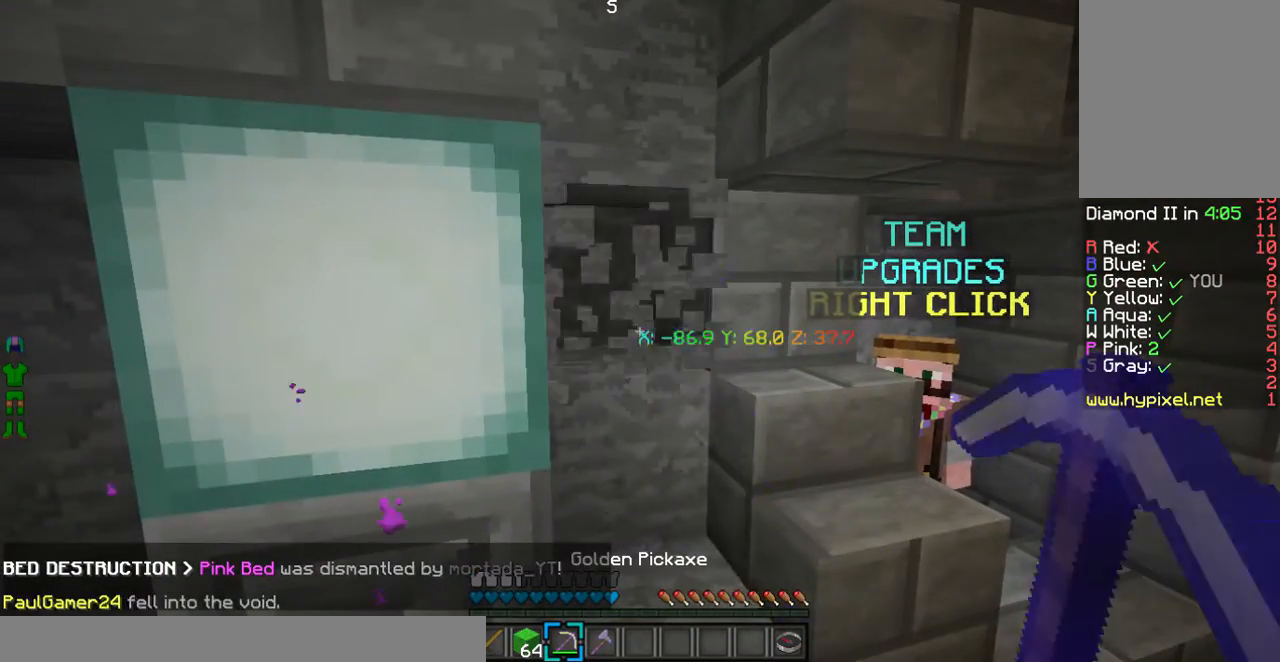
{"keys": [], "mouse": ["left"], "events": []}
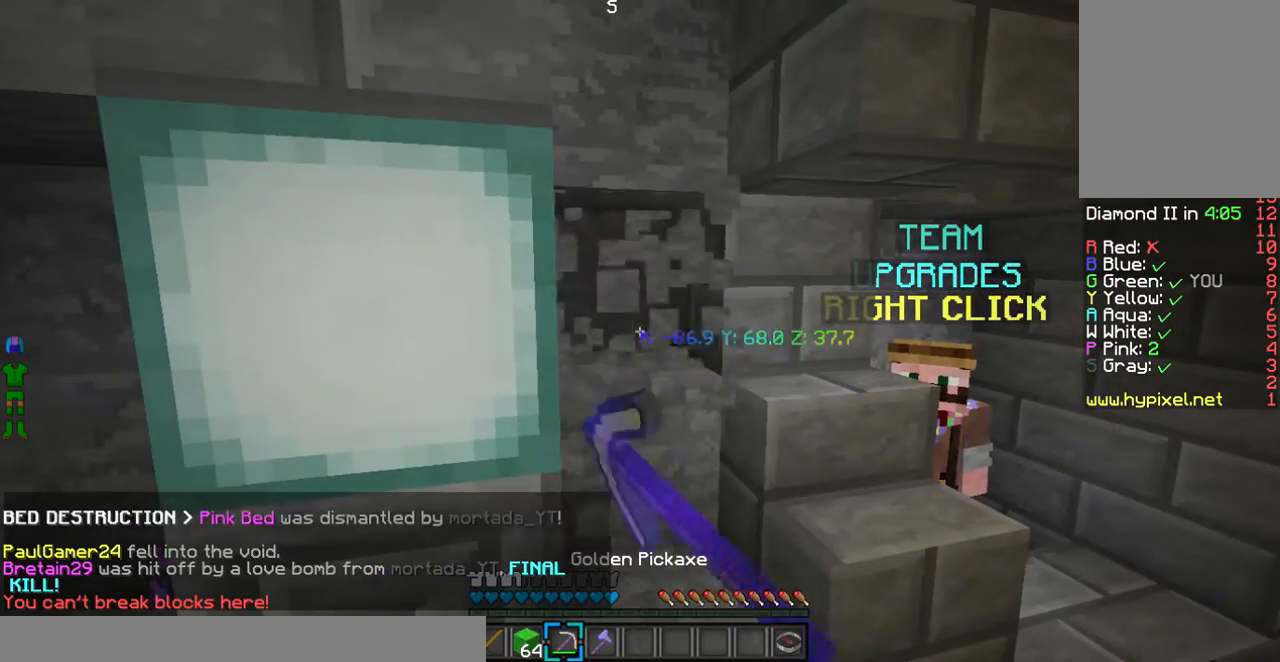
{"keys": [], "mouse": ["left"], "events": []}
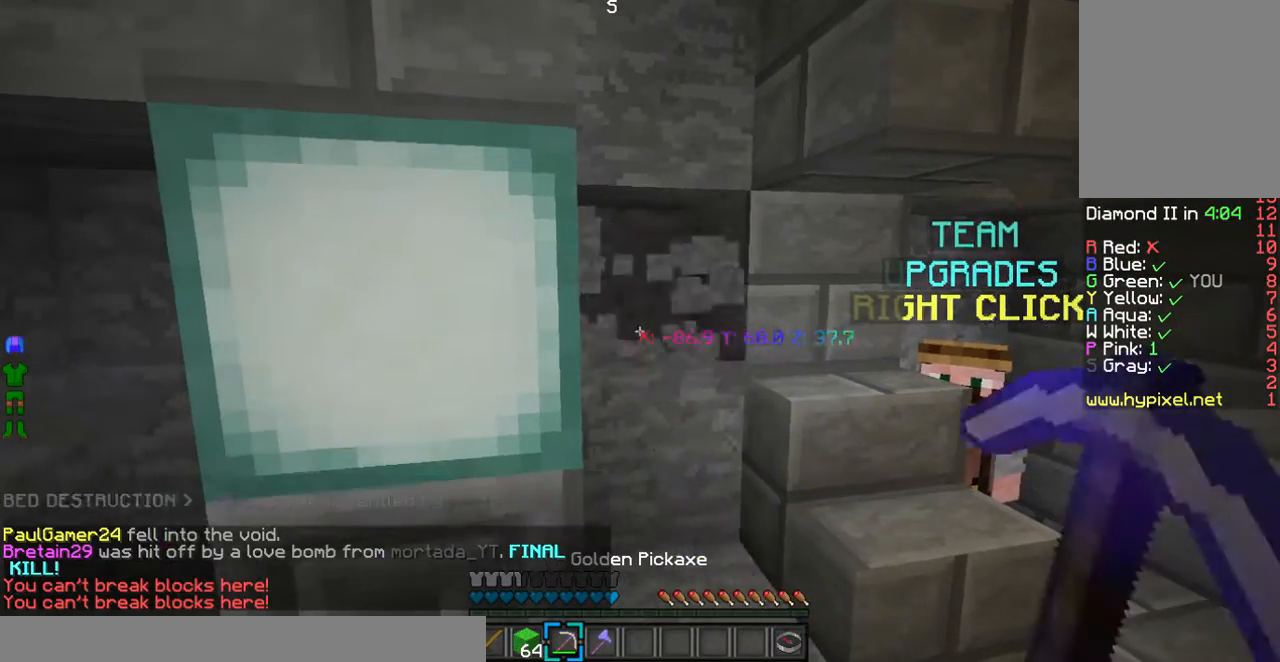
{"keys": [], "mouse": ["left"], "events": []}
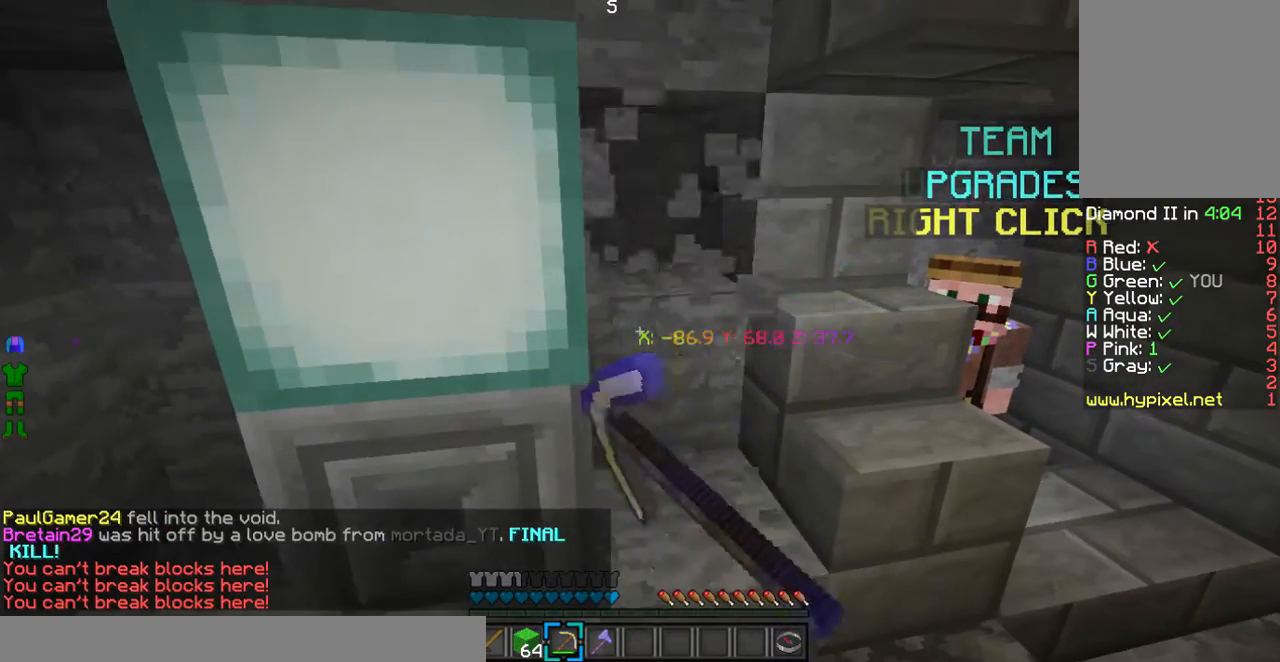
{"keys": [], "mouse": ["left"], "events": []}
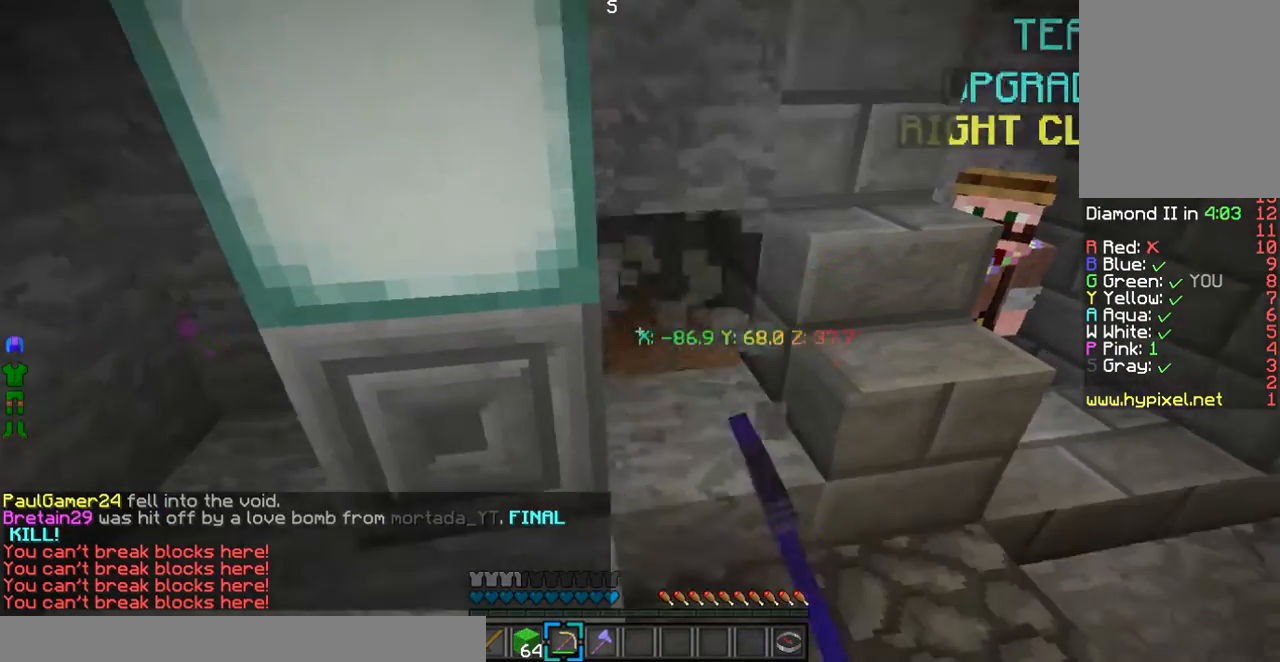
{"keys": [], "mouse": ["left"], "events": []}
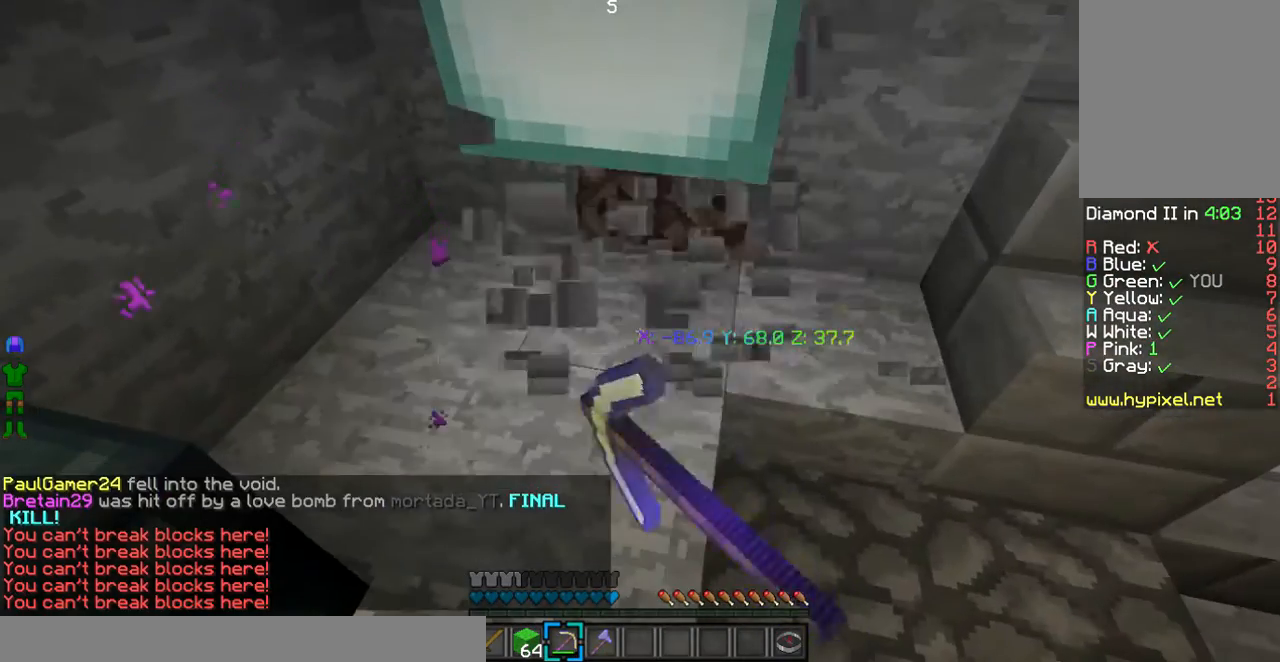
{"keys": [], "mouse": ["left"], "events": []}
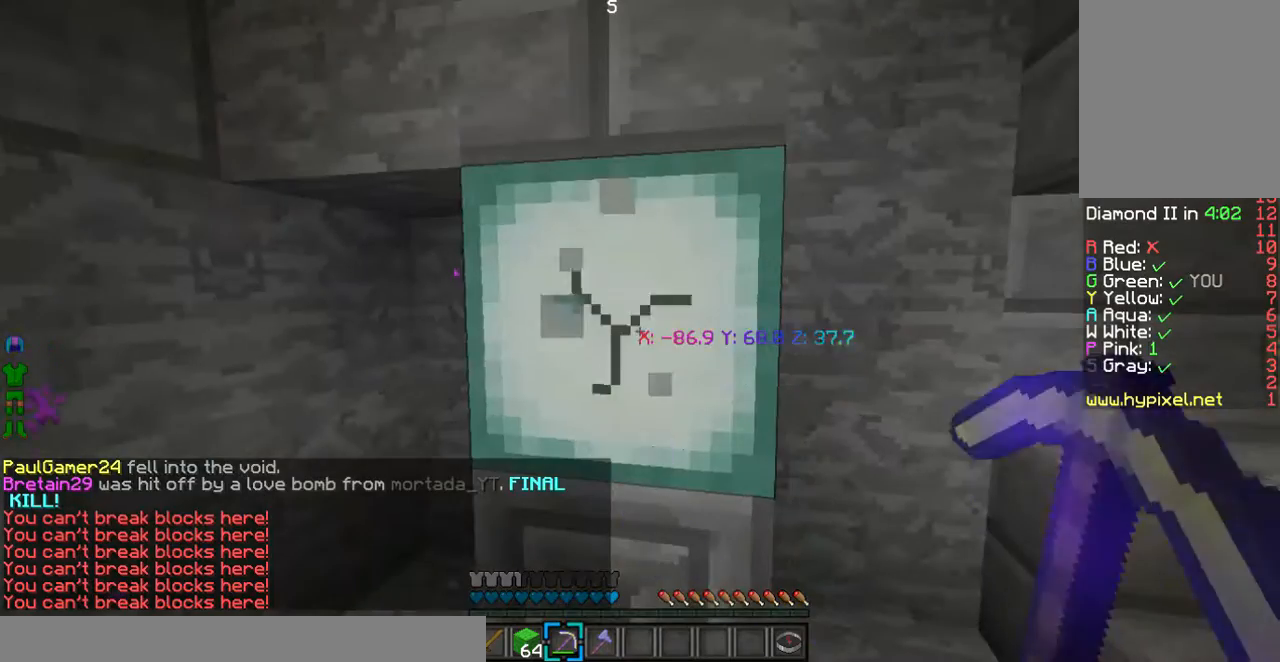
{"keys": [], "mouse": ["left"], "events": []}
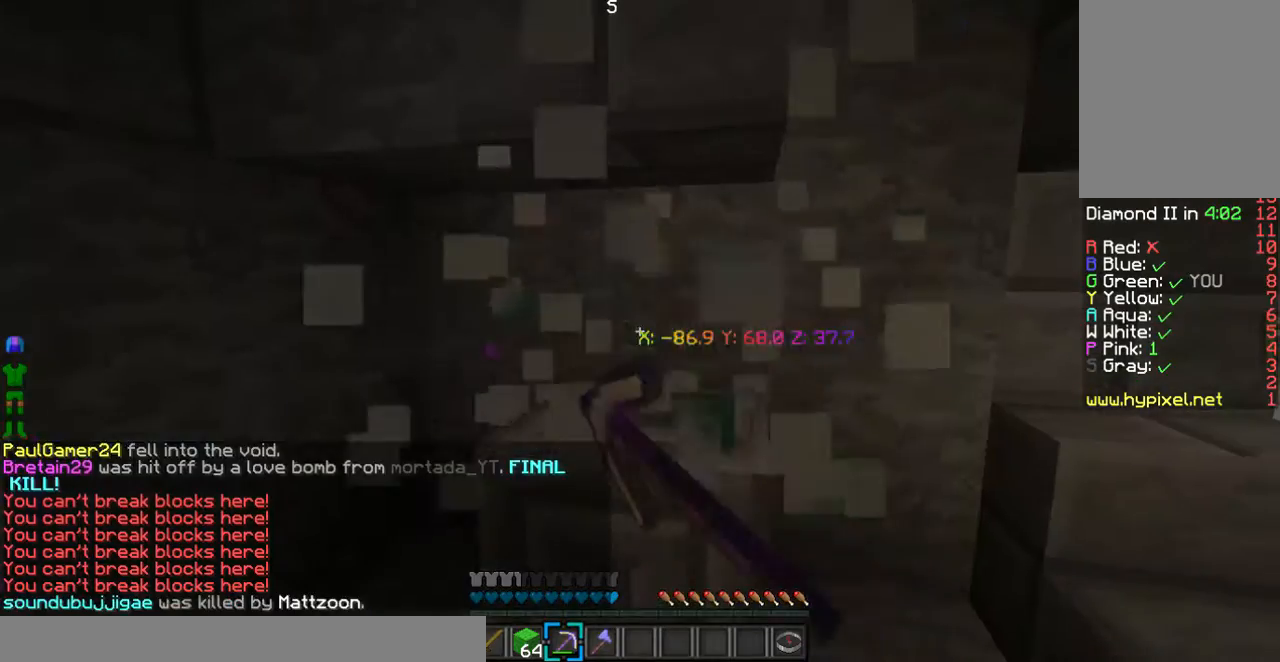
{"keys": [], "mouse": ["left"], "events": []}
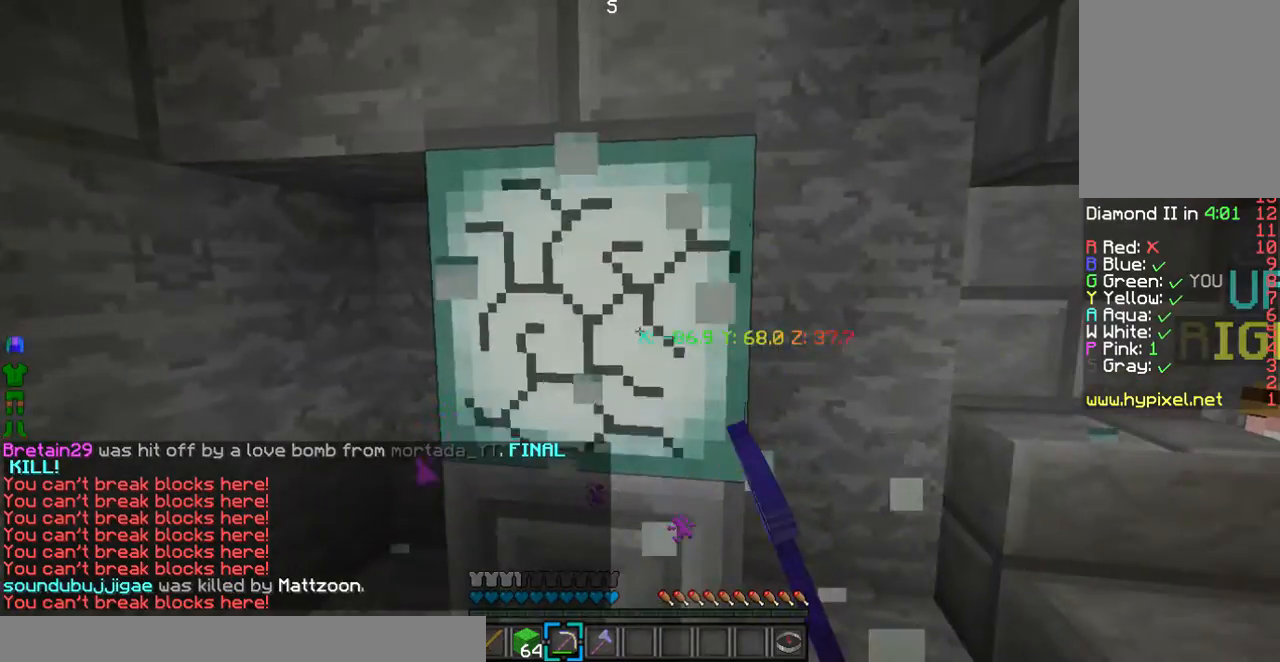
{"keys": [], "mouse": [], "events": [[401, "mouse_left", "up"]]}
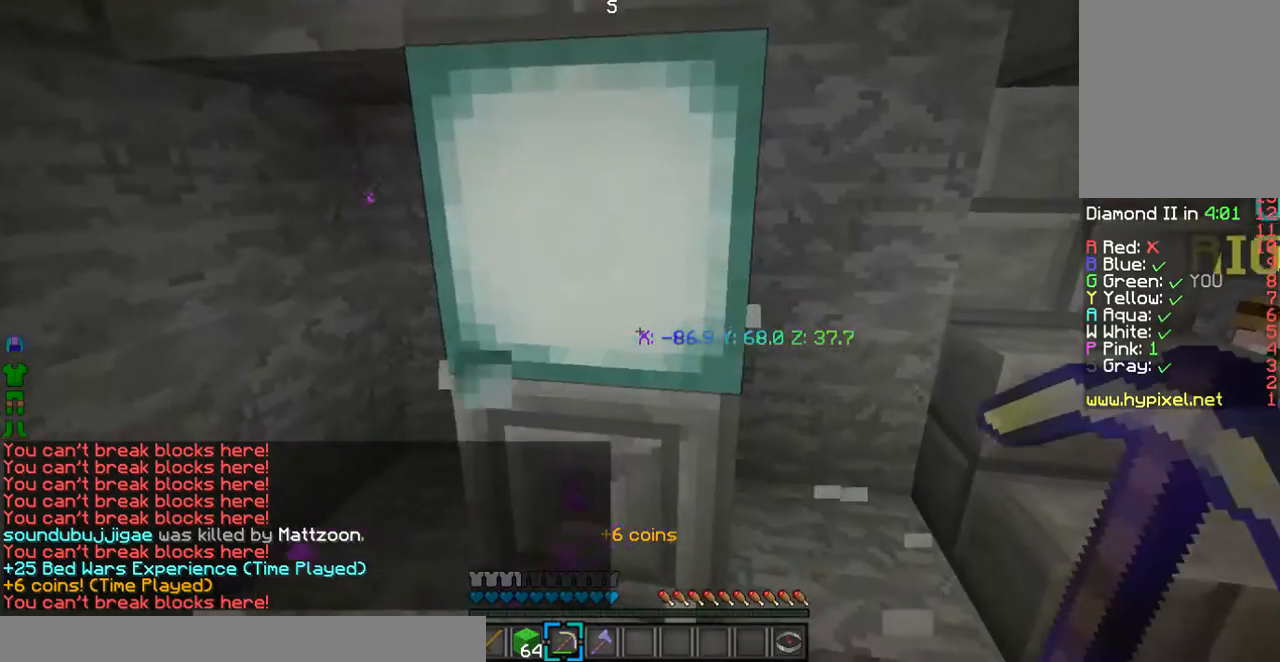
{"keys": [], "mouse": [], "events": []}